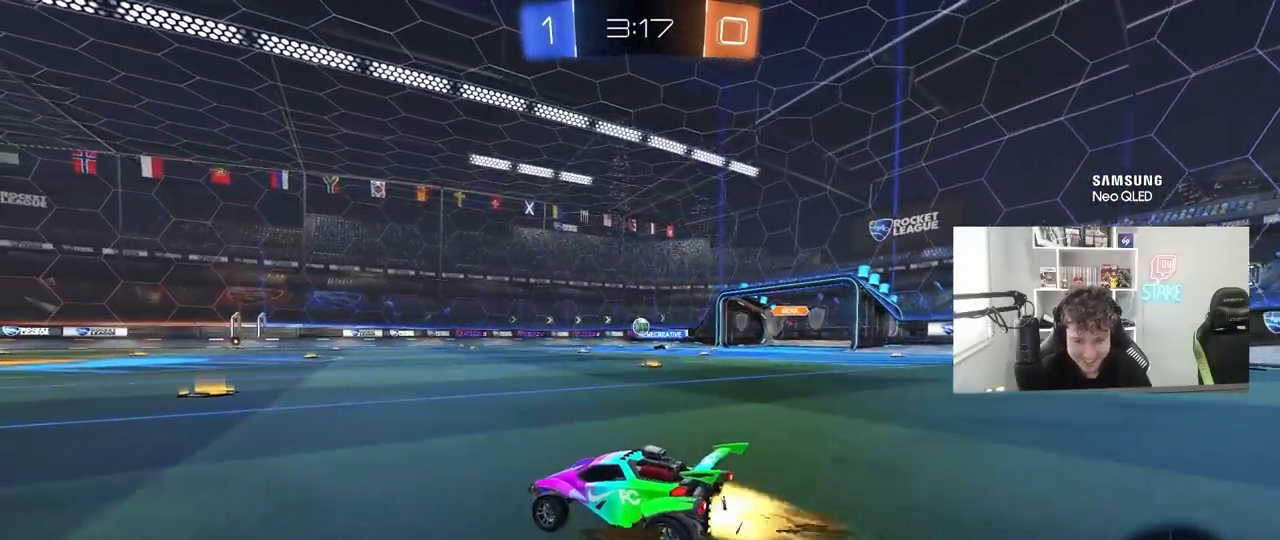
Gameplay with keyboard and mouse; each line is a JSON object with the keys and mouse buttons held at the frame after it. "events" lists presses ("down") and releases ("up") of "1", "2", "3", "4", "5", "a", "alt", "c", "caps_lock", "ctrl", "d", "e", "f", "g", "q", "r", "s", "shift", "space", "t", "tab", "v", "w", "x", "z", "mouse_left", "mouse_wheel" and "mouse_right" between this image and that frame as [ms after this image, input, new state], when the widget could be followed in between. "mouse_left", "mouse_wheel", "mouse_right" = the "left", "wheel", "right" buttons of the "mouse" list. No other keys are recorded. "wheel" means that the mouse wheel is clicked or scrolled. "mouse_move" is the direction in which the mouse moves at that frame (one of eight, or "still"), when it could be read.
{"keys": ["d", "w"], "mouse": [], "mouse_move": "still", "events": [[17, "mouse_left", "down"], [67, "d", "down"], [150, "d", "up"], [250, "a", "down"], [300, "mouse_left", "up"], [350, "a", "up"], [483, "d", "down"]]}
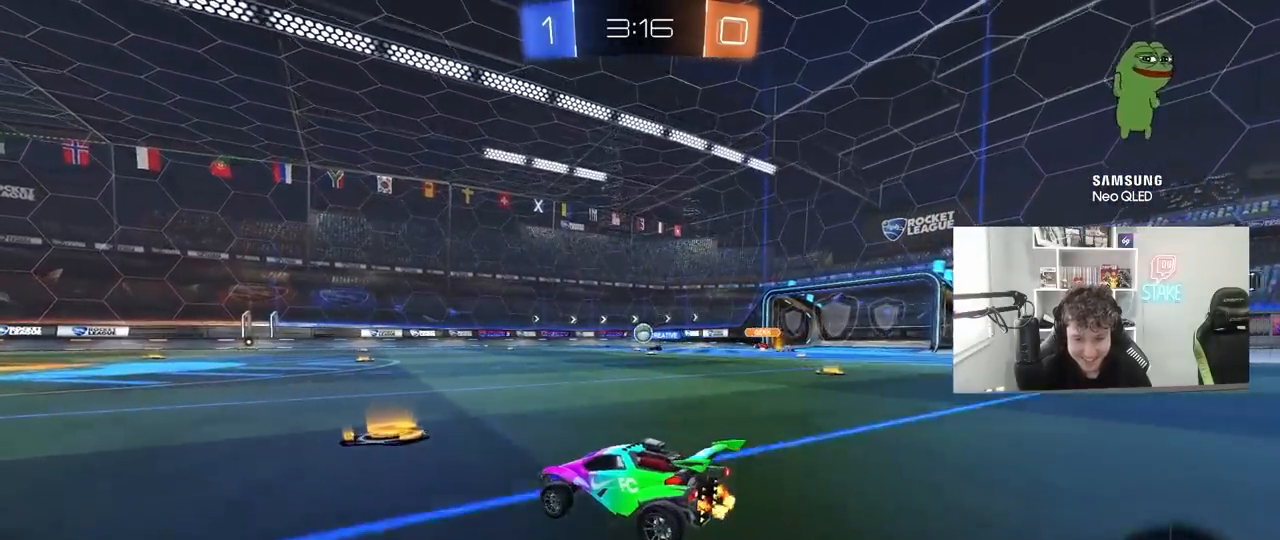
{"keys": ["w"], "mouse": [], "mouse_move": "still", "events": [[33, "d", "up"], [83, "a", "down"], [83, "mouse_left", "down"], [367, "a", "up"], [367, "mouse_left", "up"]]}
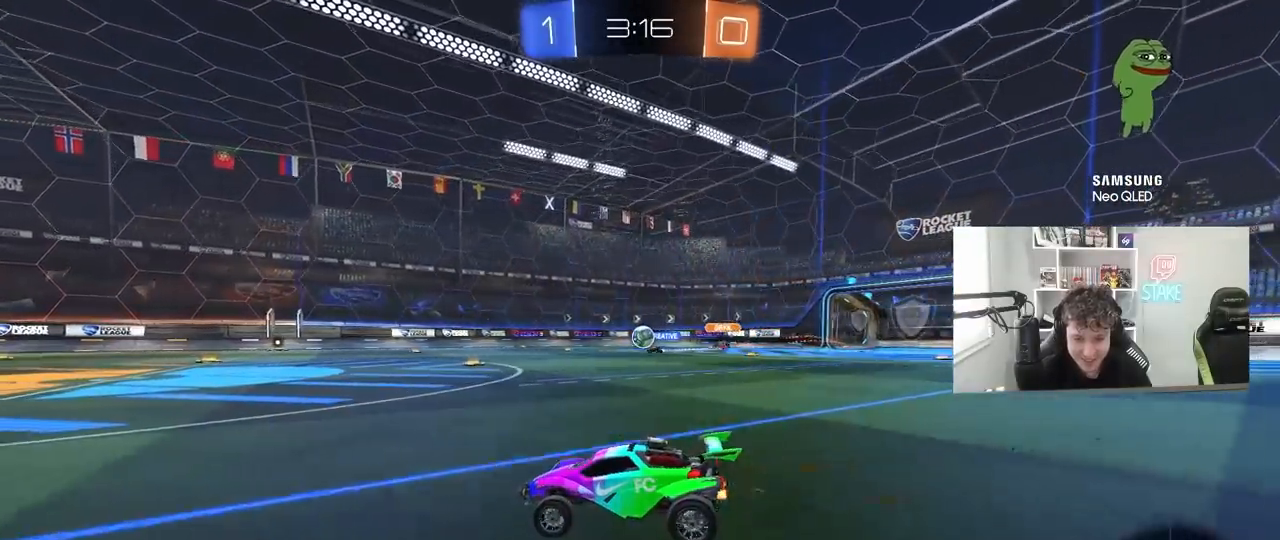
{"keys": ["d", "w"], "mouse": [], "mouse_move": "still", "events": [[150, "mouse_left", "down"], [367, "mouse_left", "up"], [417, "d", "down"]]}
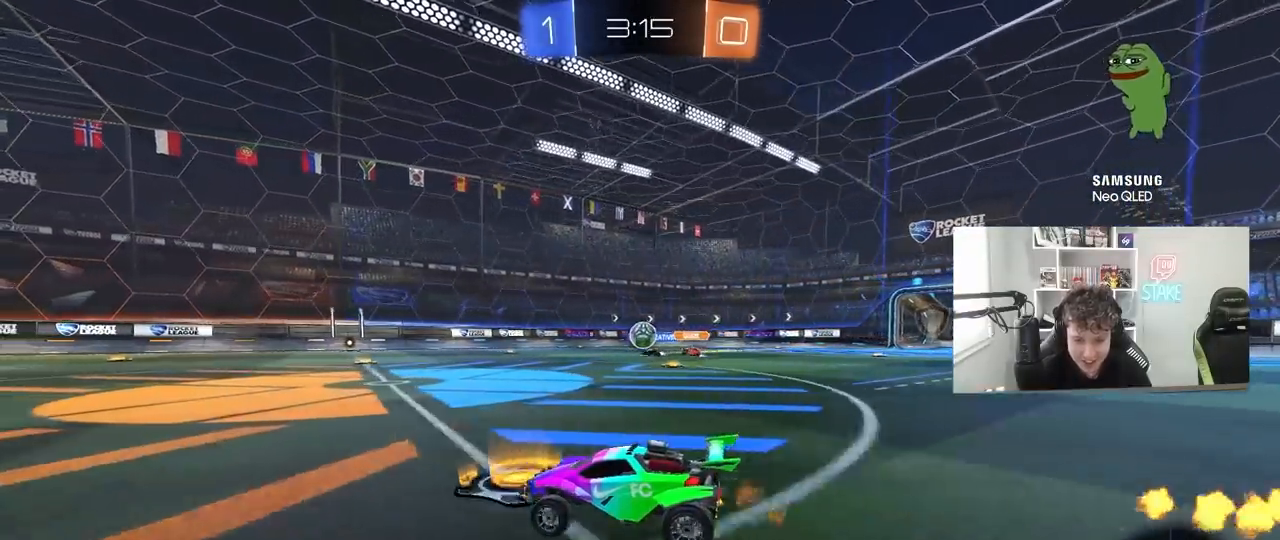
{"keys": [], "mouse": [], "mouse_move": "still", "events": [[17, "d", "up"], [67, "a", "down"], [300, "a", "up"], [350, "w", "up"]]}
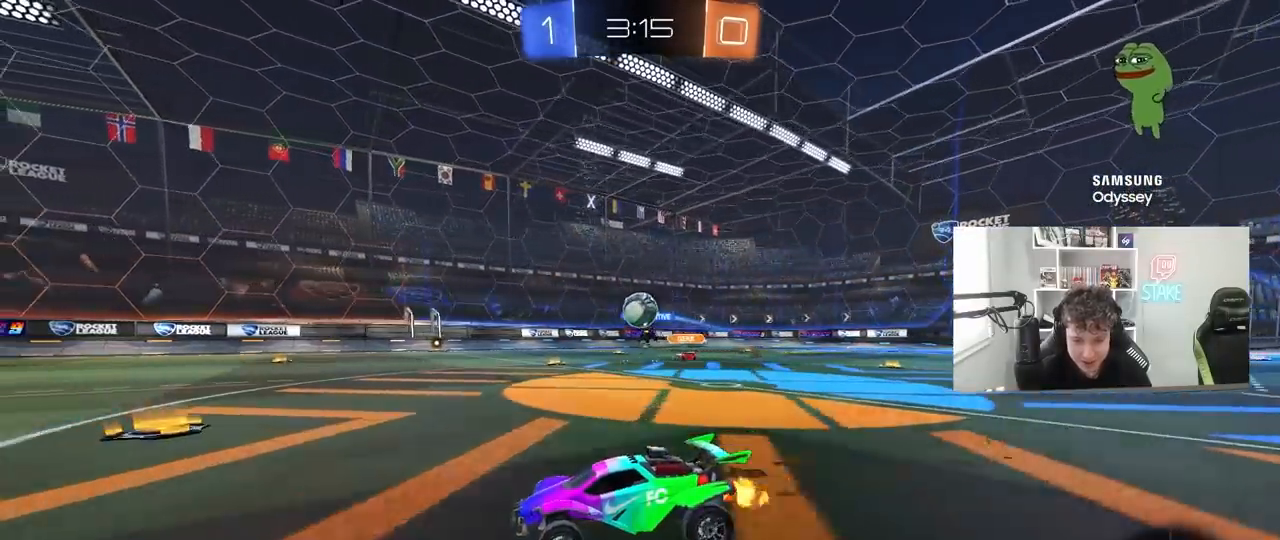
{"keys": ["a", "w"], "mouse": ["left"], "mouse_move": "still", "events": [[33, "w", "down"], [117, "mouse_left", "down"], [167, "d", "down"], [217, "space", "down"], [267, "d", "up"], [400, "space", "up"], [500, "a", "down"]]}
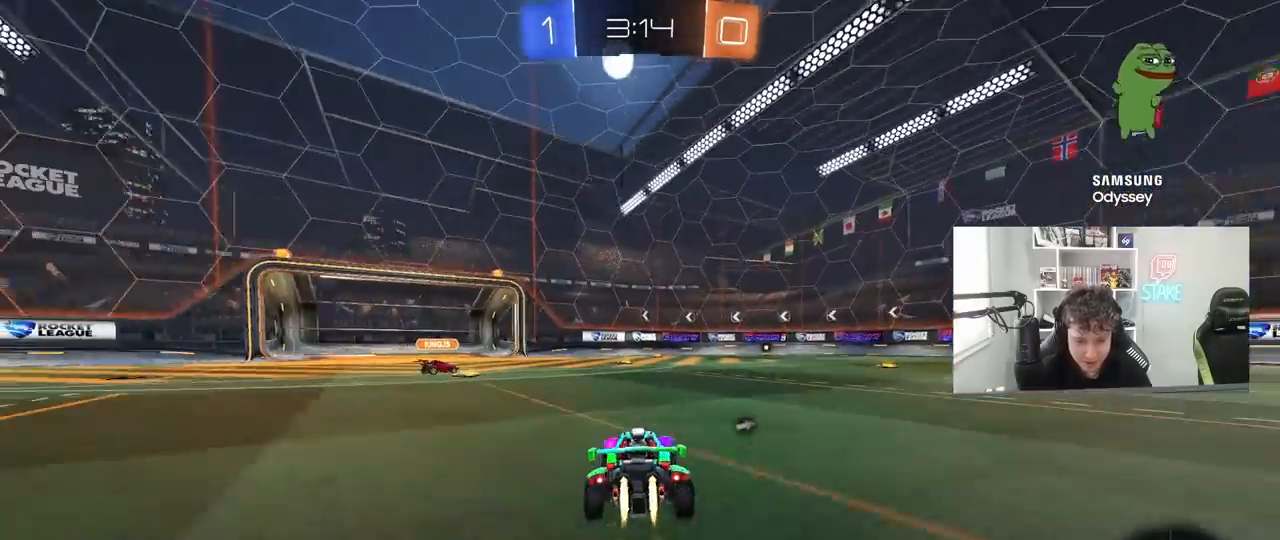
{"keys": ["s"], "mouse": ["left"], "mouse_move": "down-left", "events": [[183, "mouse_left", "up"], [233, "a", "up"], [233, "w", "up"], [283, "d", "down"], [283, "mouse_right", "down"], [333, "a", "down"], [333, "s", "down"], [367, "d", "up"], [467, "a", "up"], [467, "mouse_left", "down"], [467, "mouse_right", "up"]]}
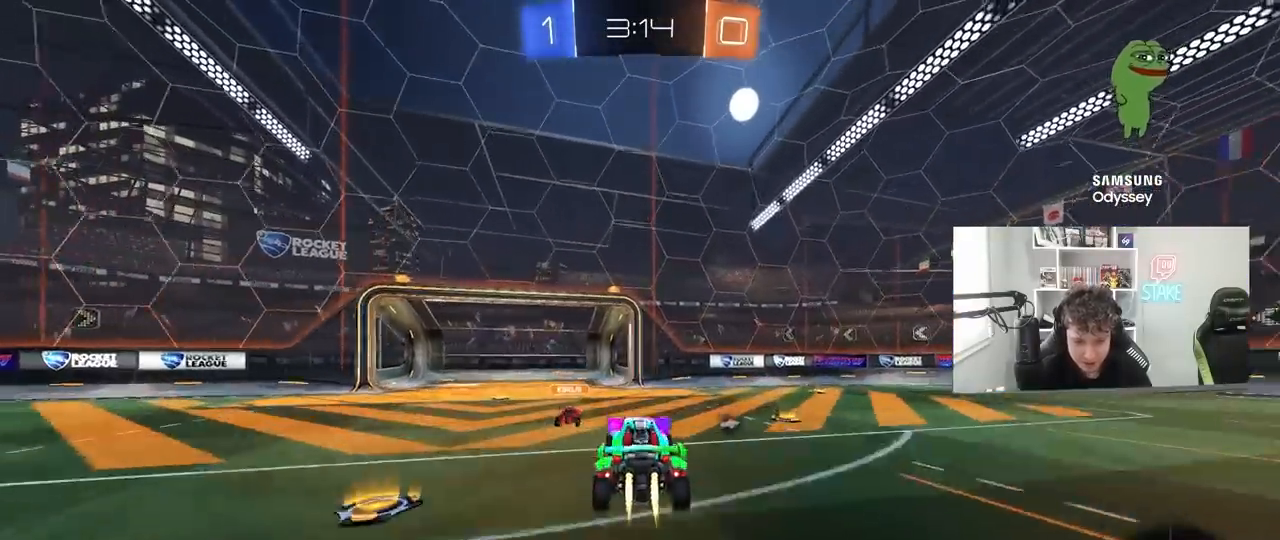
{"keys": ["a", "shift", "w"], "mouse": ["left"], "mouse_move": "down", "events": [[17, "mouse_left", "up"], [17, "s", "up"], [150, "w", "down"], [250, "a", "down"], [250, "shift", "down"], [250, "w", "up"], [350, "mouse_right", "down"], [383, "mouse_left", "down"], [433, "w", "down"], [483, "mouse_right", "up"]]}
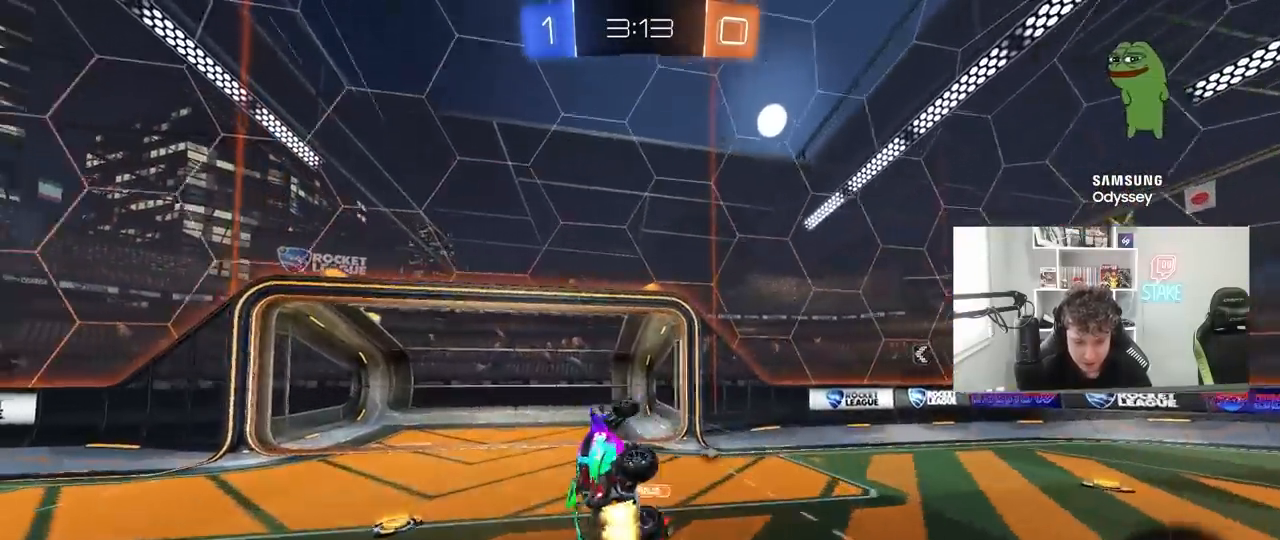
{"keys": ["a", "s"], "mouse": [], "mouse_move": "still", "events": [[117, "mouse_left", "up"], [167, "space", "down"], [167, "w", "up"], [217, "shift", "up"], [267, "a", "up"], [350, "s", "down"], [350, "space", "up"], [450, "a", "down"]]}
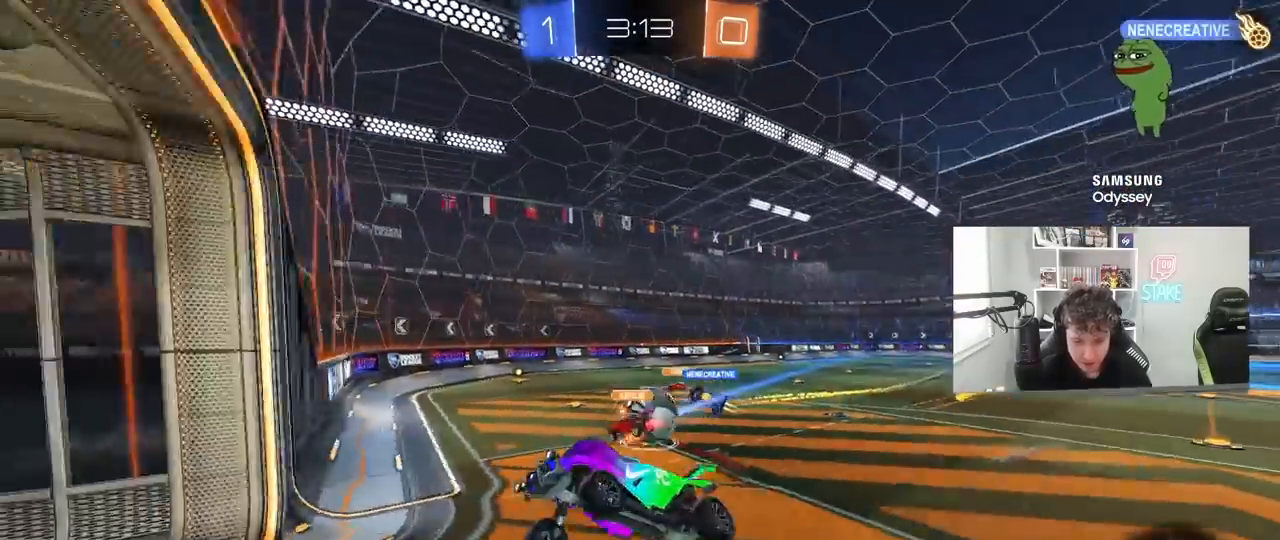
{"keys": ["w"], "mouse": [], "mouse_move": "still", "events": [[133, "a", "up"], [133, "s", "up"], [333, "d", "down"], [417, "d", "up"], [467, "w", "down"]]}
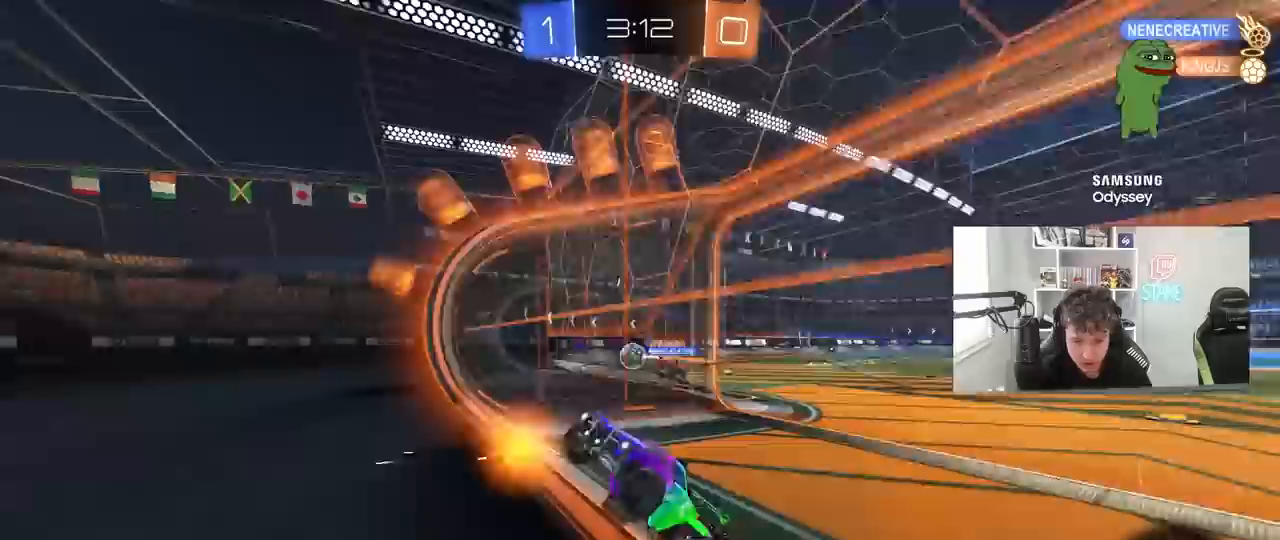
{"keys": ["d", "w"], "mouse": ["left"], "mouse_move": "still", "events": [[67, "mouse_left", "down"], [250, "d", "down"], [350, "d", "up"], [433, "d", "down"]]}
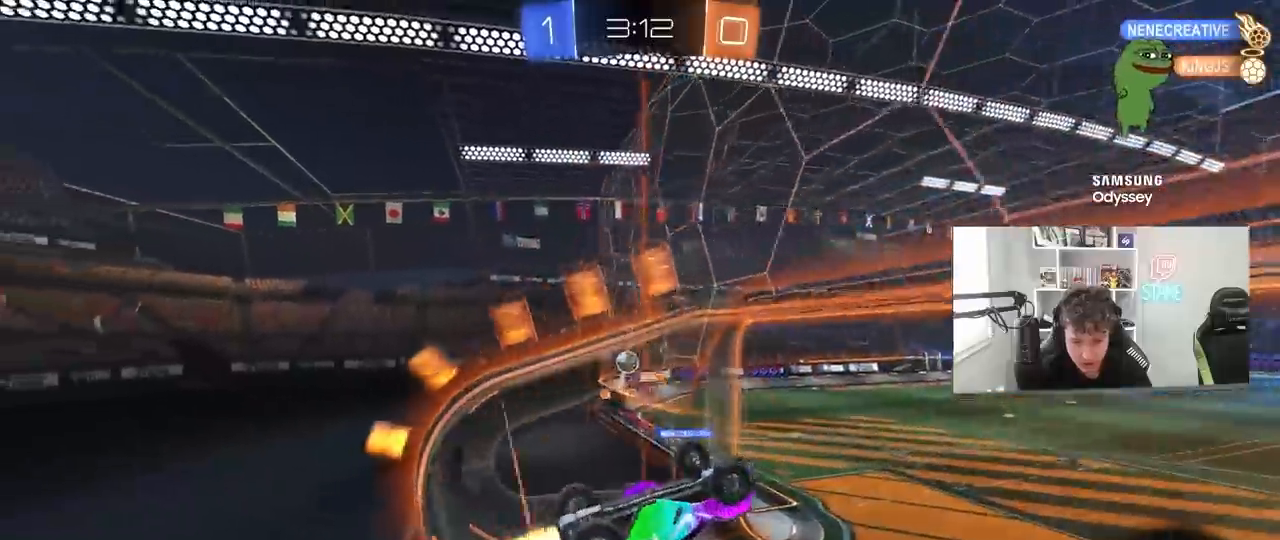
{"keys": ["a", "s", "shift"], "mouse": [], "mouse_move": "still", "events": [[33, "d", "up"], [117, "mouse_right", "down"], [117, "space", "down"], [167, "a", "down"], [167, "shift", "down"], [267, "space", "up"], [267, "w", "up"], [317, "s", "down"], [350, "mouse_right", "up"], [500, "mouse_left", "up"]]}
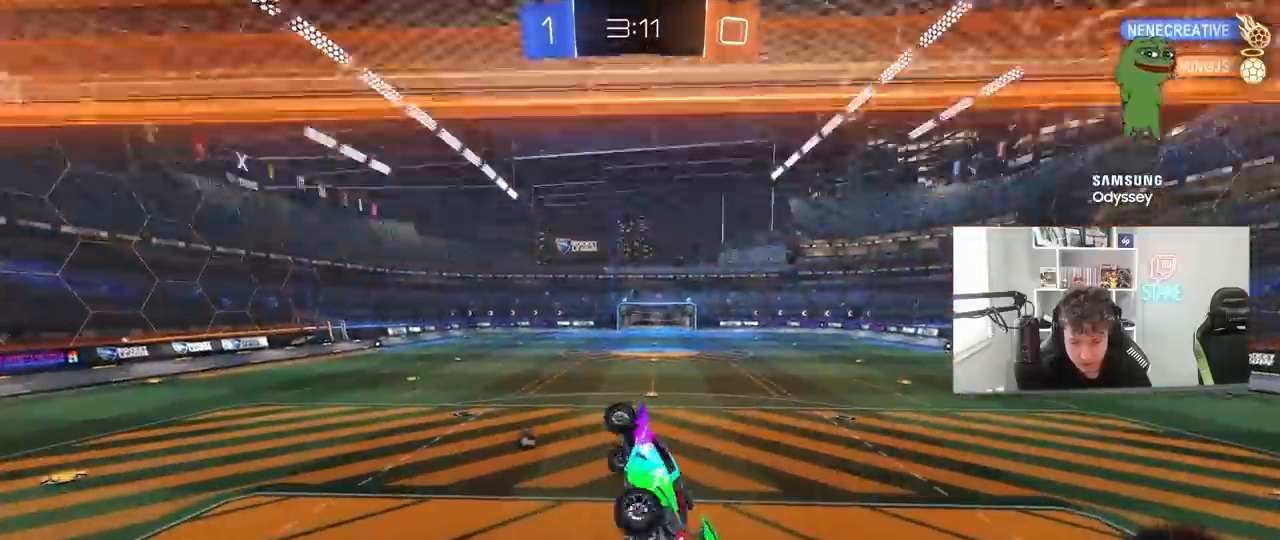
{"keys": ["w"], "mouse": [], "mouse_move": "up-right", "events": [[100, "s", "up"], [183, "shift", "up"], [283, "a", "up"], [467, "w", "down"]]}
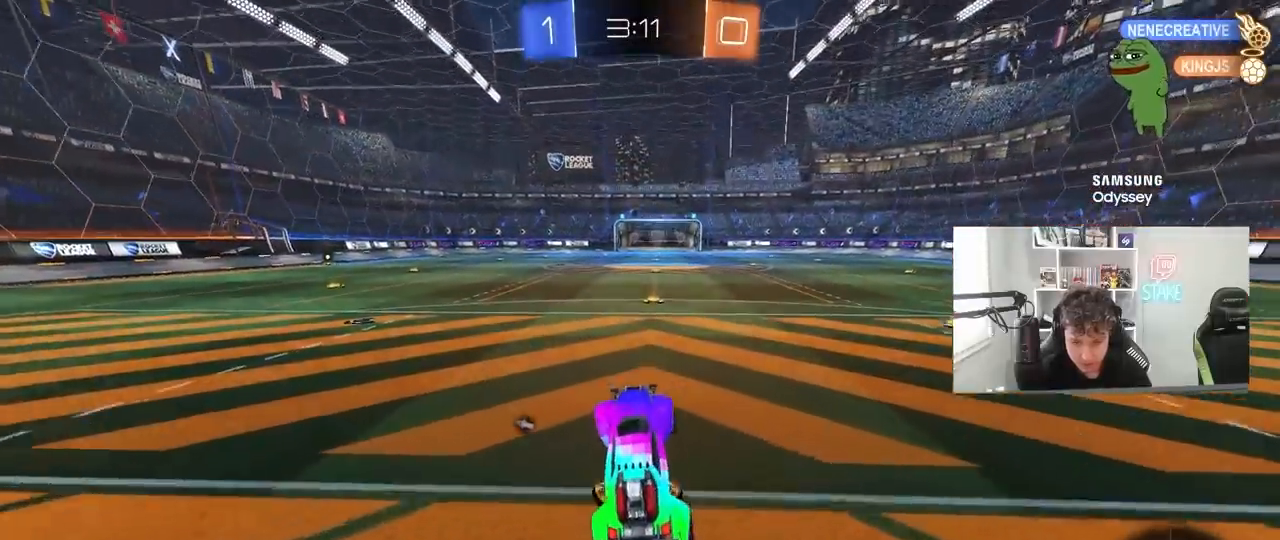
{"keys": ["space", "w"], "mouse": ["right"], "mouse_move": "left", "events": [[67, "mouse_left", "down"], [67, "mouse_right", "down"], [150, "mouse_right", "up"], [200, "d", "down"], [250, "mouse_right", "down"], [300, "d", "up"], [350, "mouse_left", "up"], [383, "mouse_right", "up"], [433, "mouse_right", "down"], [433, "space", "down"]]}
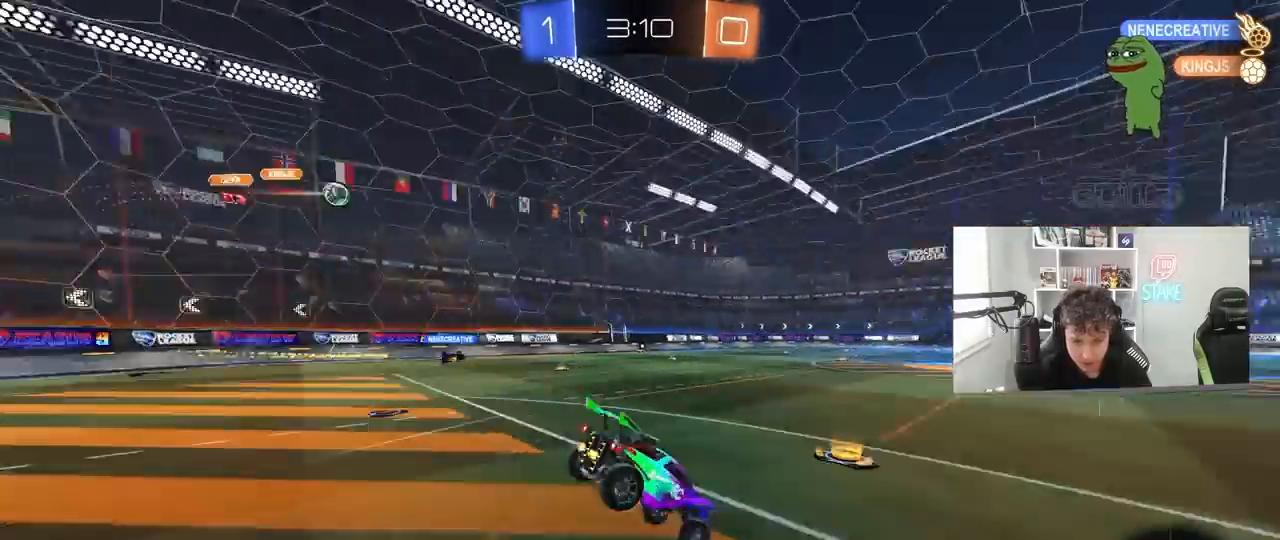
{"keys": ["a"], "mouse": [], "mouse_move": "still", "events": [[83, "mouse_right", "up"], [83, "space", "up"], [400, "w", "up"], [450, "a", "down"]]}
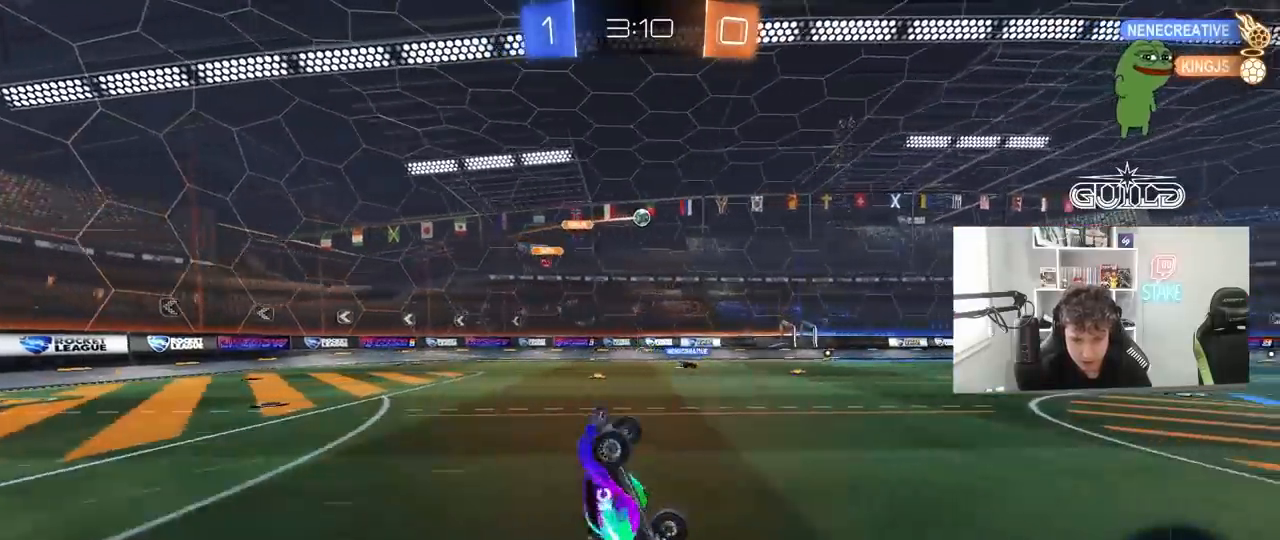
{"keys": [], "mouse": [], "mouse_move": "still", "events": [[50, "a", "up"], [183, "a", "down"], [283, "a", "up"], [283, "space", "down"], [467, "space", "up"]]}
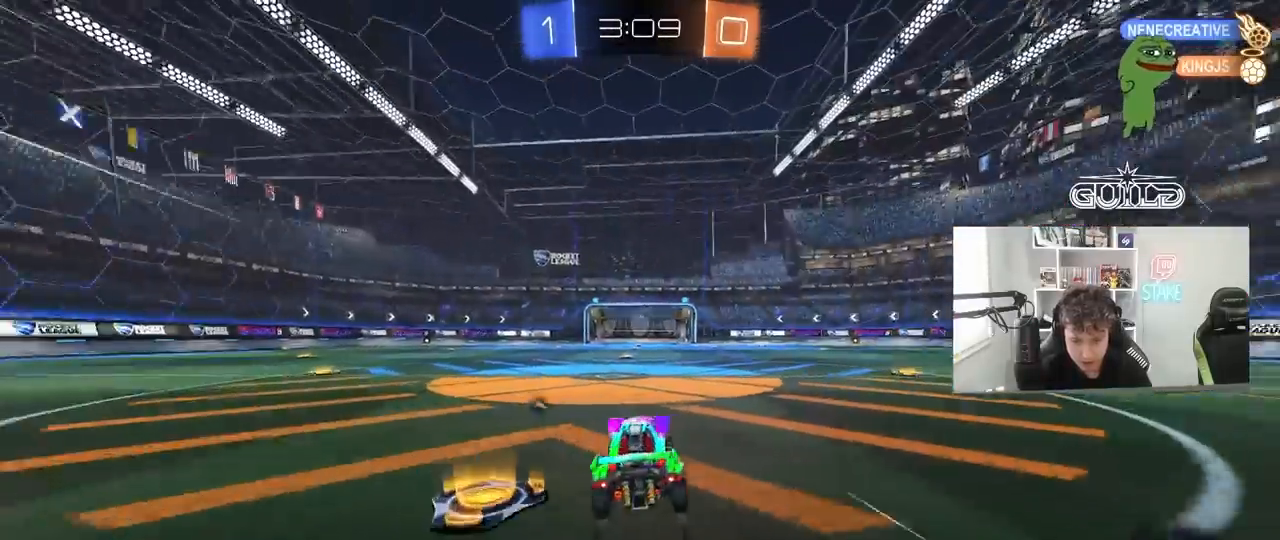
{"keys": ["d", "w"], "mouse": [], "mouse_move": "right", "events": [[17, "a", "down"], [17, "w", "down"], [117, "a", "up"], [383, "a", "down"], [383, "mouse_right", "down"], [433, "a", "up"], [483, "d", "down"], [483, "mouse_right", "up"]]}
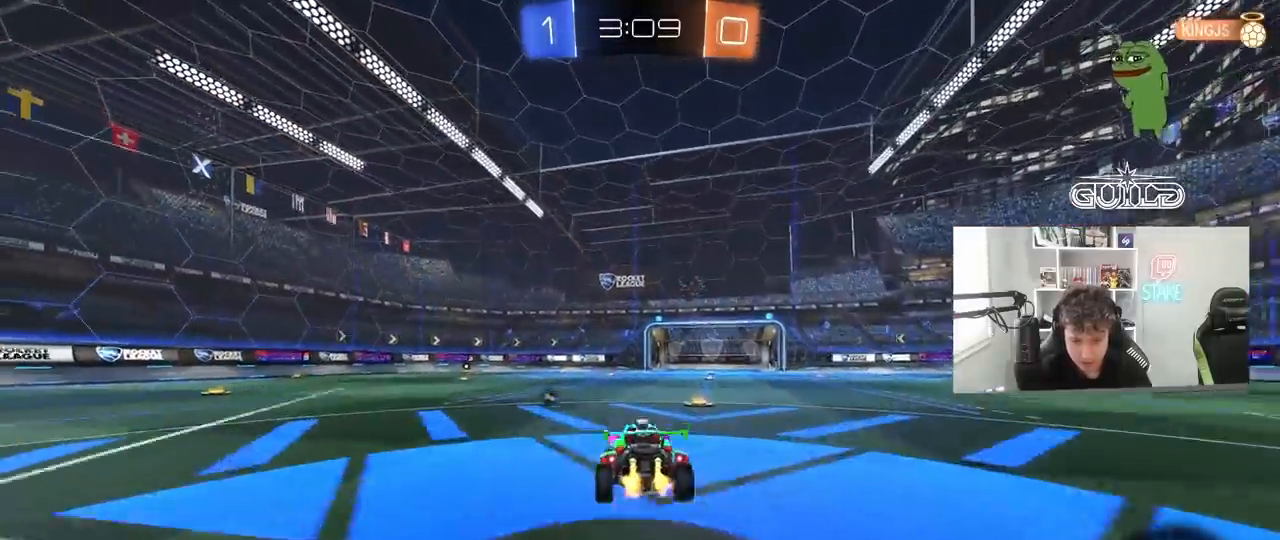
{"keys": ["d", "shift"], "mouse": ["left"], "mouse_move": "still", "events": [[33, "mouse_right", "down"], [33, "shift", "down"], [83, "s", "down"], [83, "w", "up"], [267, "mouse_right", "up"], [267, "space", "down"], [400, "mouse_left", "down"], [450, "s", "up"], [450, "space", "up"]]}
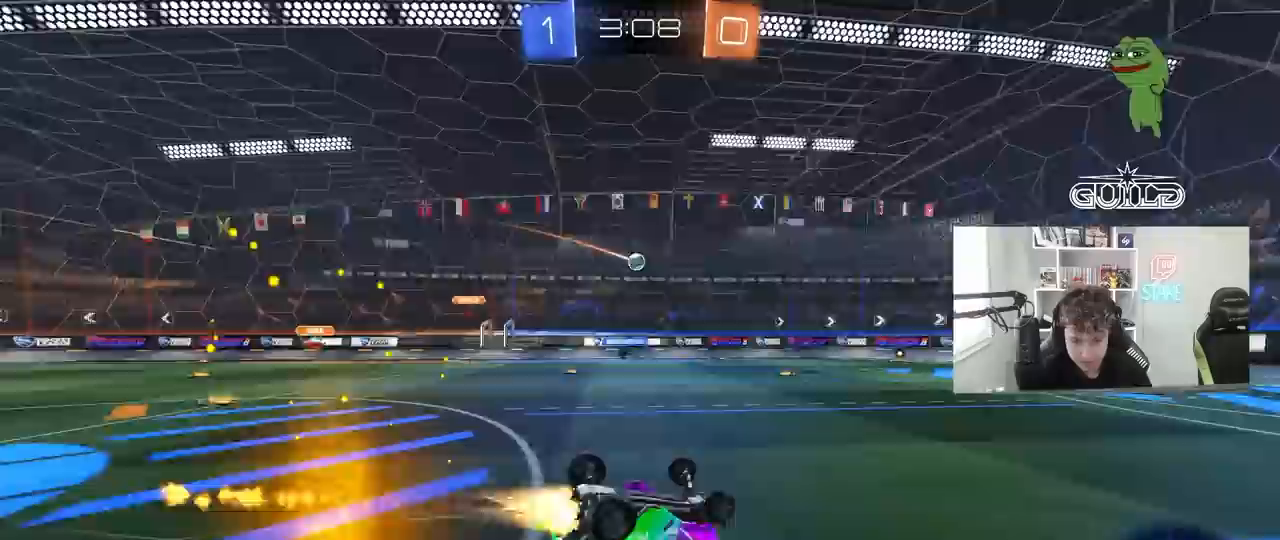
{"keys": [], "mouse": [], "mouse_move": "still", "events": [[50, "mouse_left", "up"], [50, "s", "down"], [333, "s", "up"], [333, "shift", "up"], [367, "d", "up"]]}
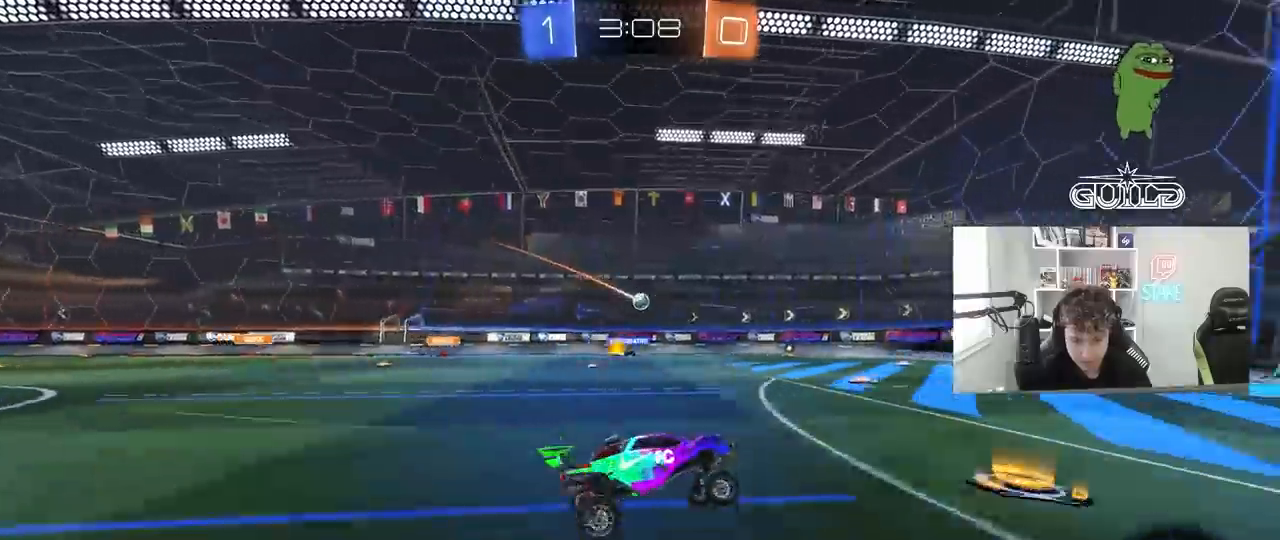
{"keys": ["w"], "mouse": [], "mouse_move": "still", "events": [[100, "w", "down"]]}
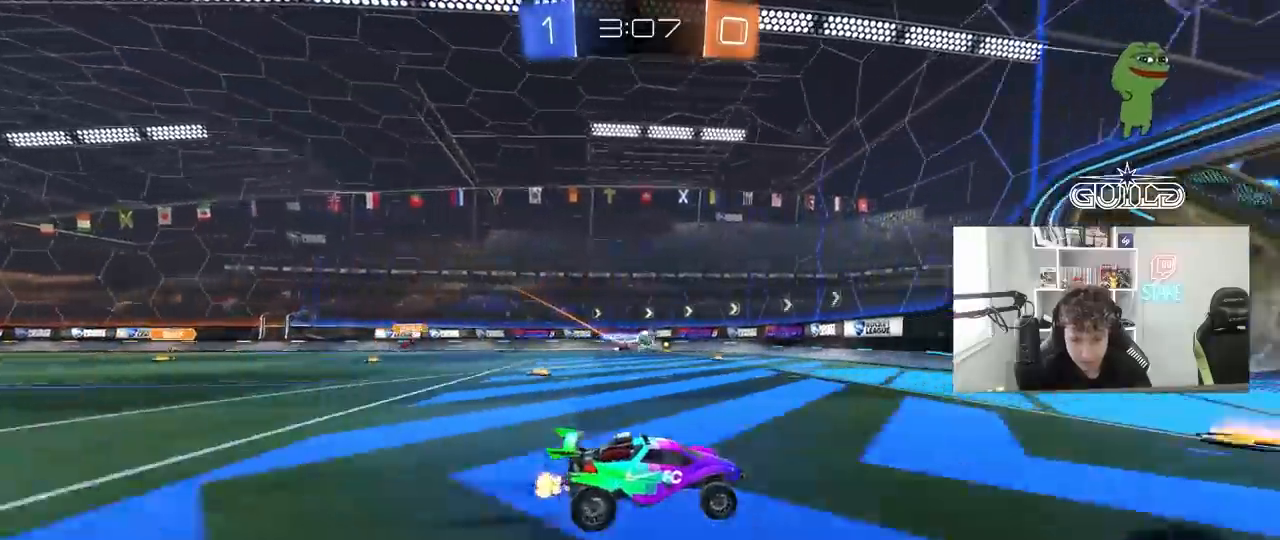
{"keys": ["d", "w"], "mouse": [], "mouse_move": "still", "events": [[117, "a", "down"], [267, "a", "up"], [267, "d", "down"], [350, "shift", "down"], [500, "shift", "up"]]}
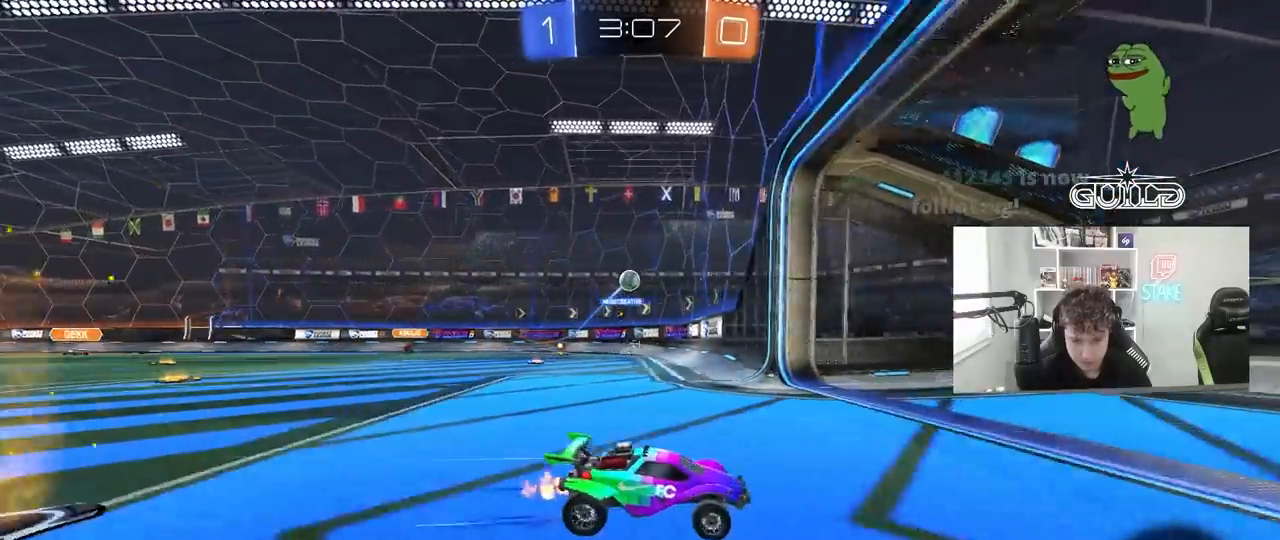
{"keys": ["d", "shift", "w"], "mouse": ["left"], "mouse_move": "down", "events": [[183, "w", "up"], [283, "w", "down"], [417, "mouse_left", "down"], [467, "shift", "down"]]}
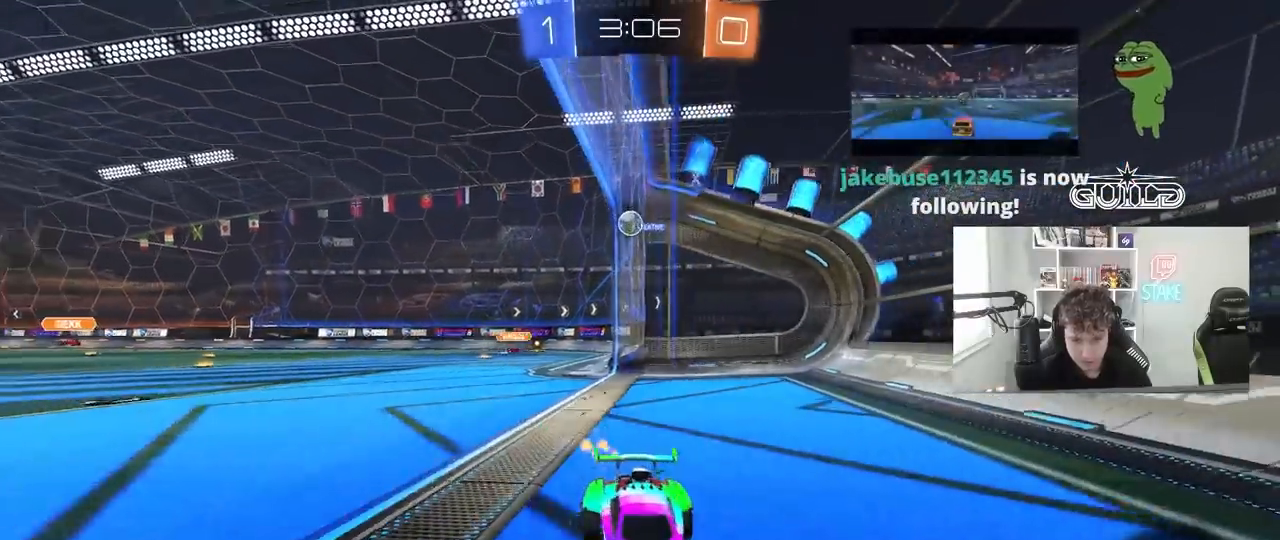
{"keys": ["d"], "mouse": [], "mouse_move": "still", "events": [[17, "mouse_left", "up"], [67, "shift", "up"], [333, "w", "up"], [383, "s", "down"], [483, "s", "up"]]}
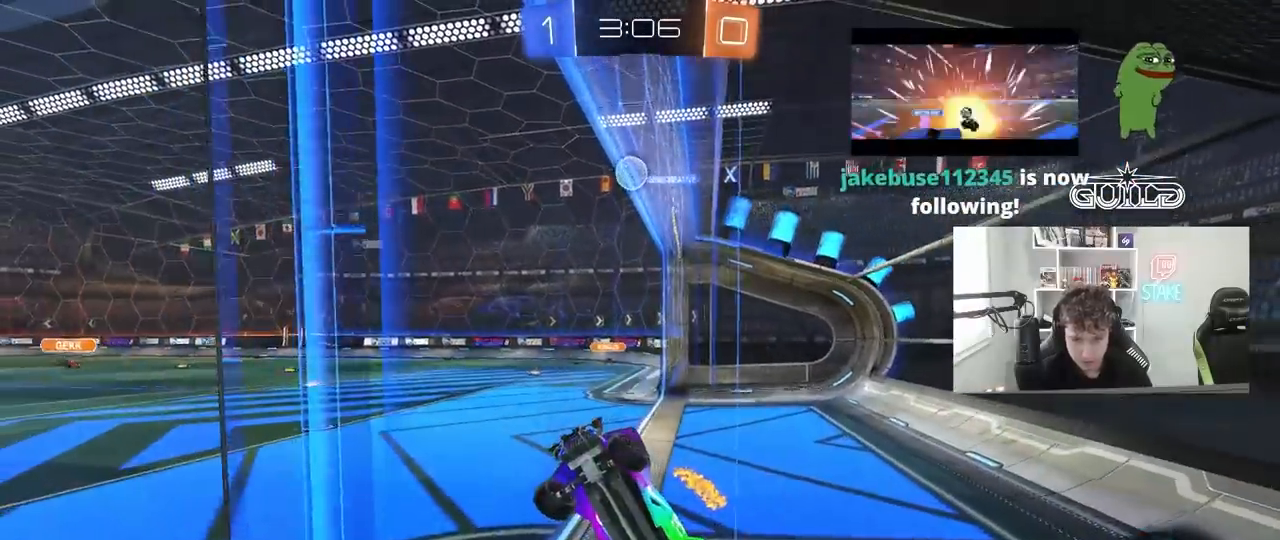
{"keys": ["s"], "mouse": [], "mouse_move": "still", "events": [[33, "s", "down"], [117, "d", "up"], [167, "s", "up"], [350, "a", "down"], [400, "w", "down"], [450, "s", "down"], [450, "w", "up"], [500, "a", "up"]]}
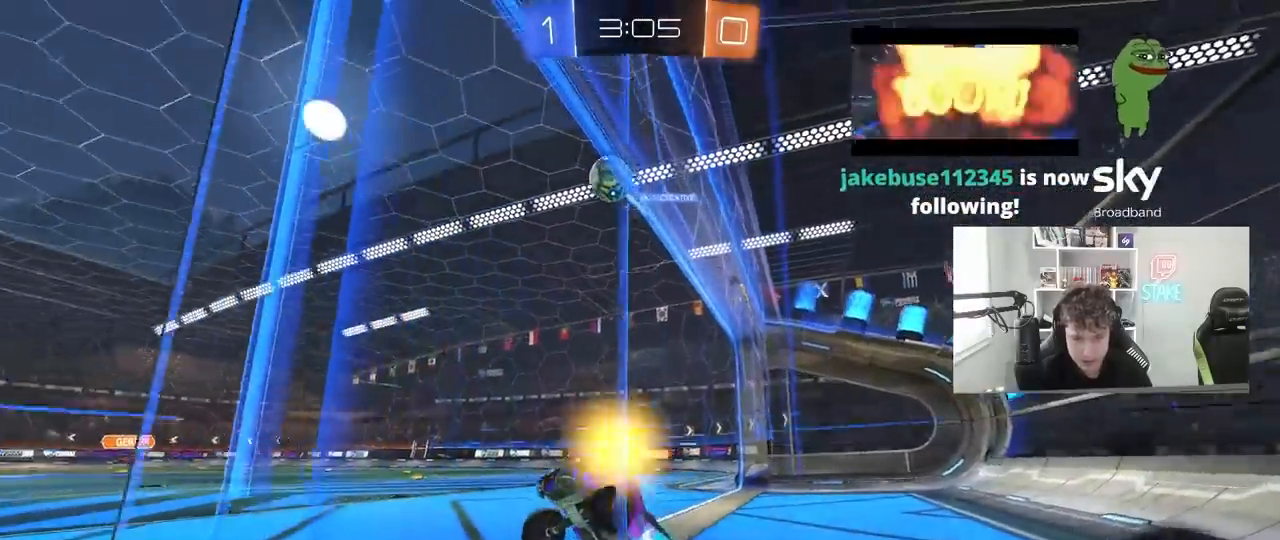
{"keys": ["d", "s"], "mouse": [], "mouse_move": "still", "events": [[83, "d", "down"]]}
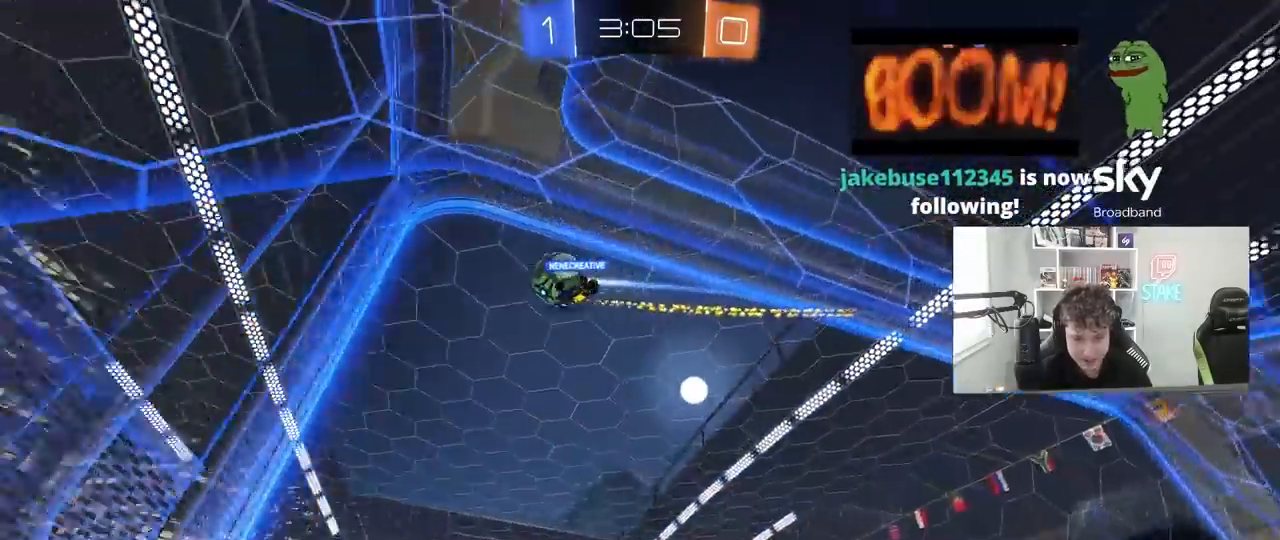
{"keys": ["a", "s", "shift"], "mouse": [], "mouse_move": "up-right", "events": [[150, "d", "up"], [250, "a", "down"], [250, "shift", "down"]]}
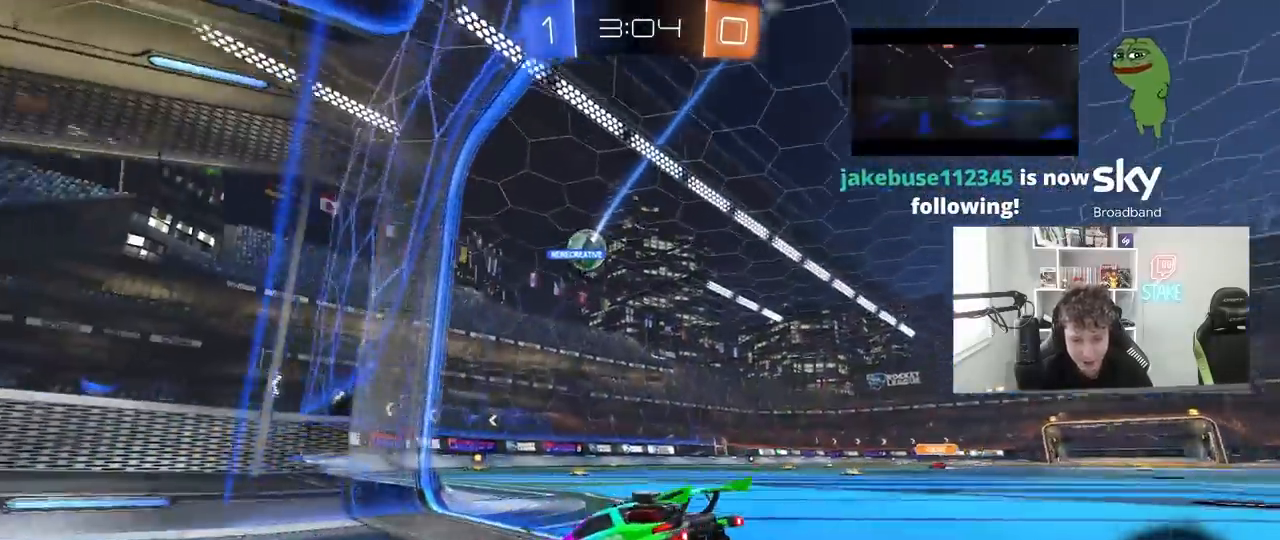
{"keys": ["d", "w"], "mouse": ["left"], "mouse_move": "still", "events": [[217, "s", "up"], [267, "a", "up"], [267, "shift", "up"], [317, "d", "down"], [317, "w", "down"], [350, "mouse_left", "down"]]}
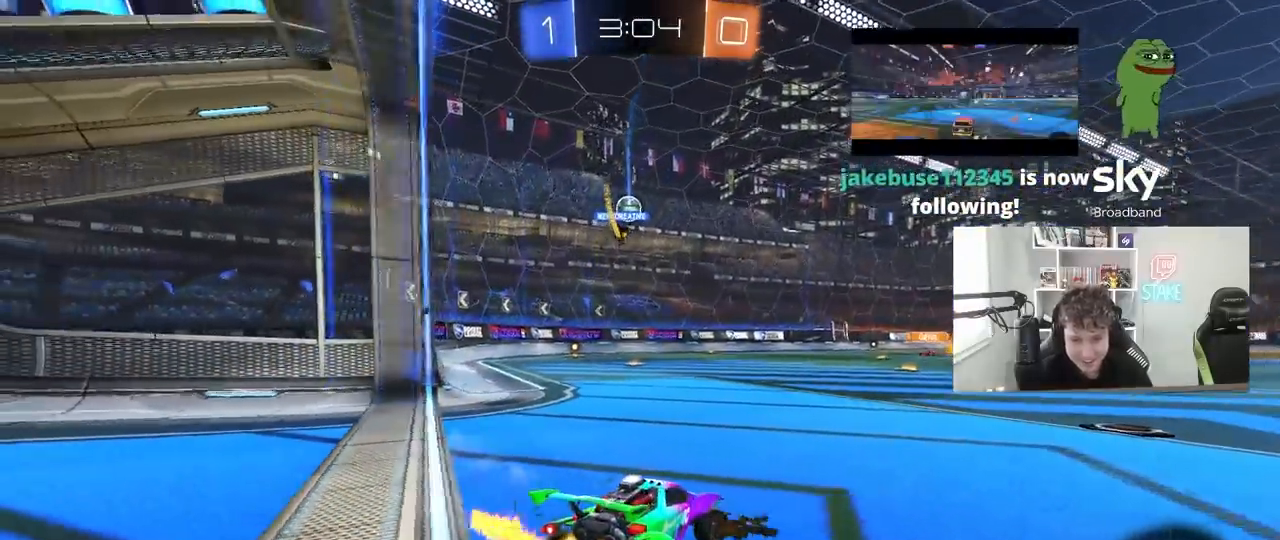
{"keys": ["w"], "mouse": [], "mouse_move": "still", "events": [[183, "mouse_left", "up"], [467, "d", "up"]]}
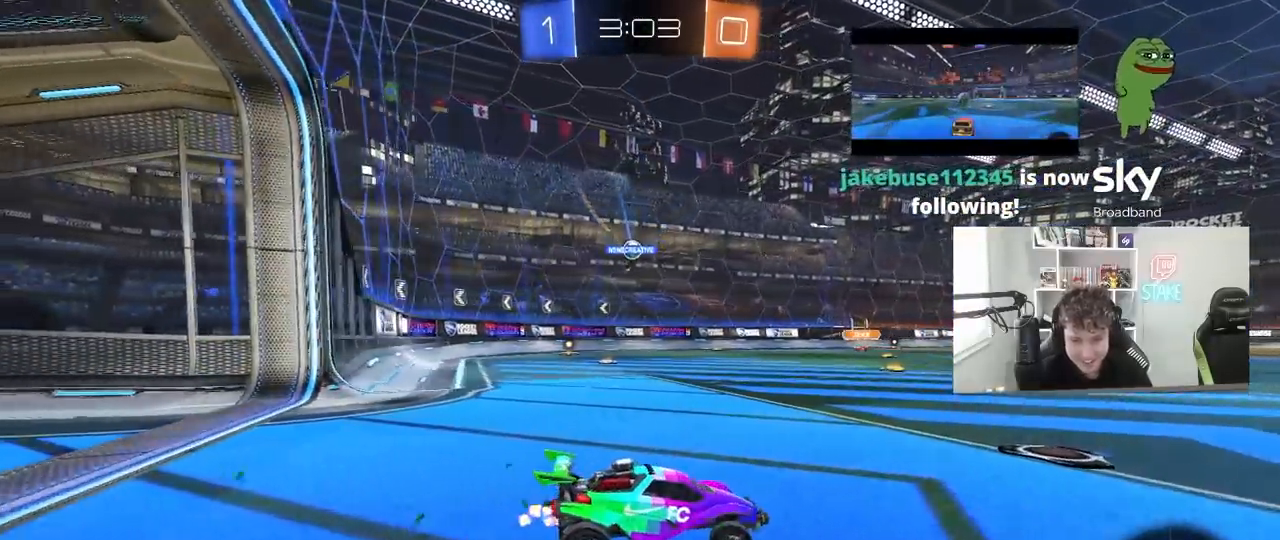
{"keys": ["a", "w"], "mouse": [], "mouse_move": "still", "events": [[17, "a", "down"], [350, "a", "up"], [433, "a", "down"]]}
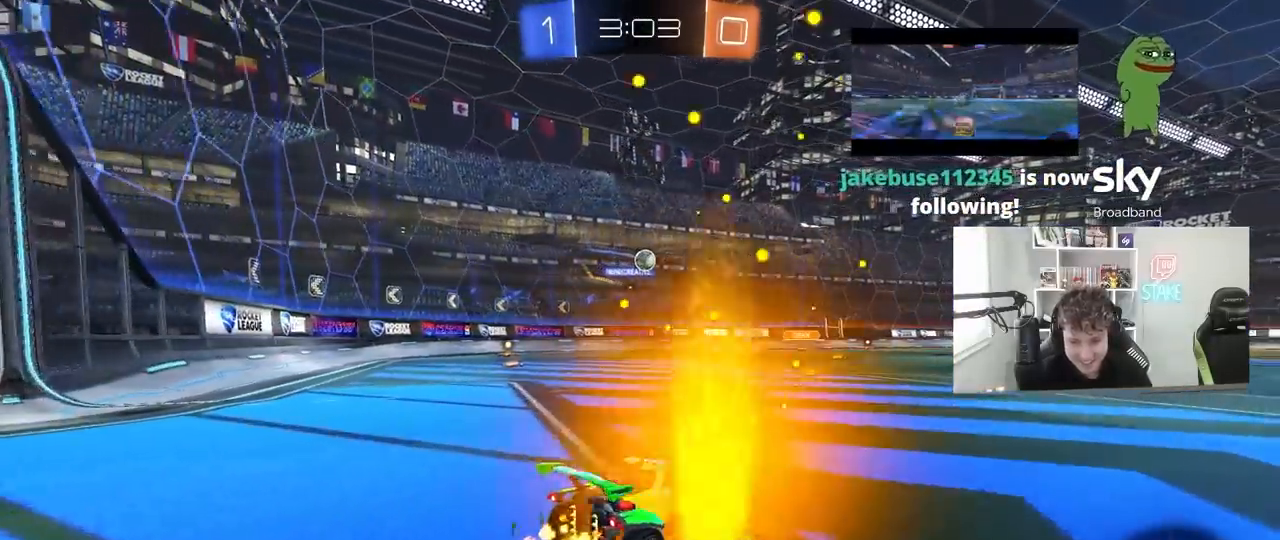
{"keys": ["a", "w"], "mouse": [], "mouse_move": "still", "events": [[33, "shift", "down"], [167, "shift", "up"], [317, "shift", "down"], [400, "shift", "up"]]}
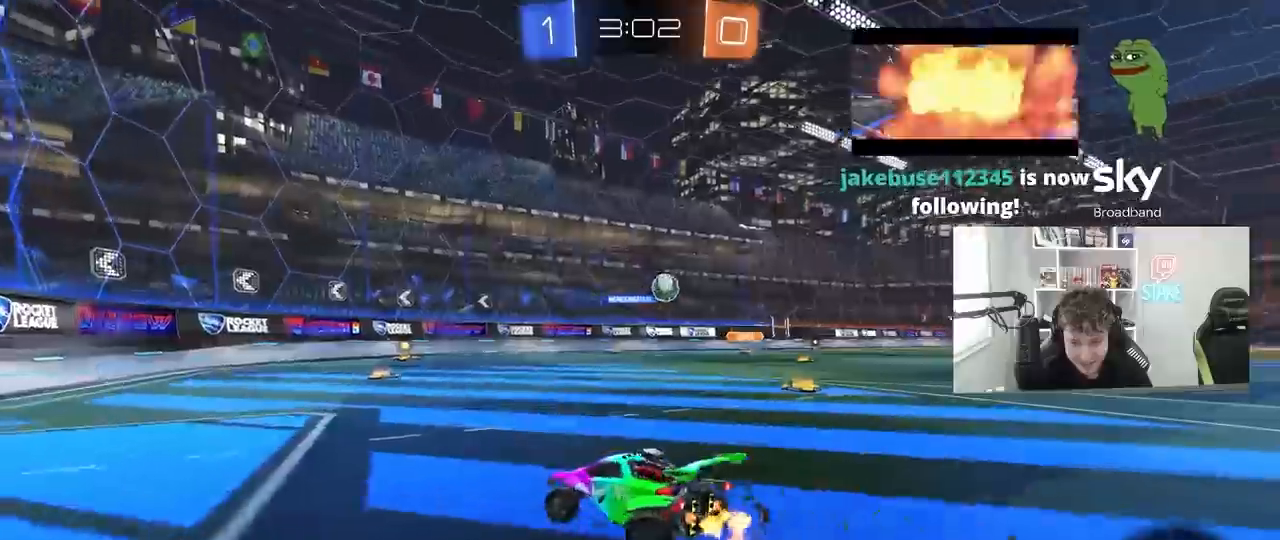
{"keys": ["a", "shift", "w"], "mouse": [], "mouse_move": "still", "events": [[283, "a", "up"], [333, "d", "down"], [417, "d", "up"], [467, "a", "down"], [467, "shift", "down"]]}